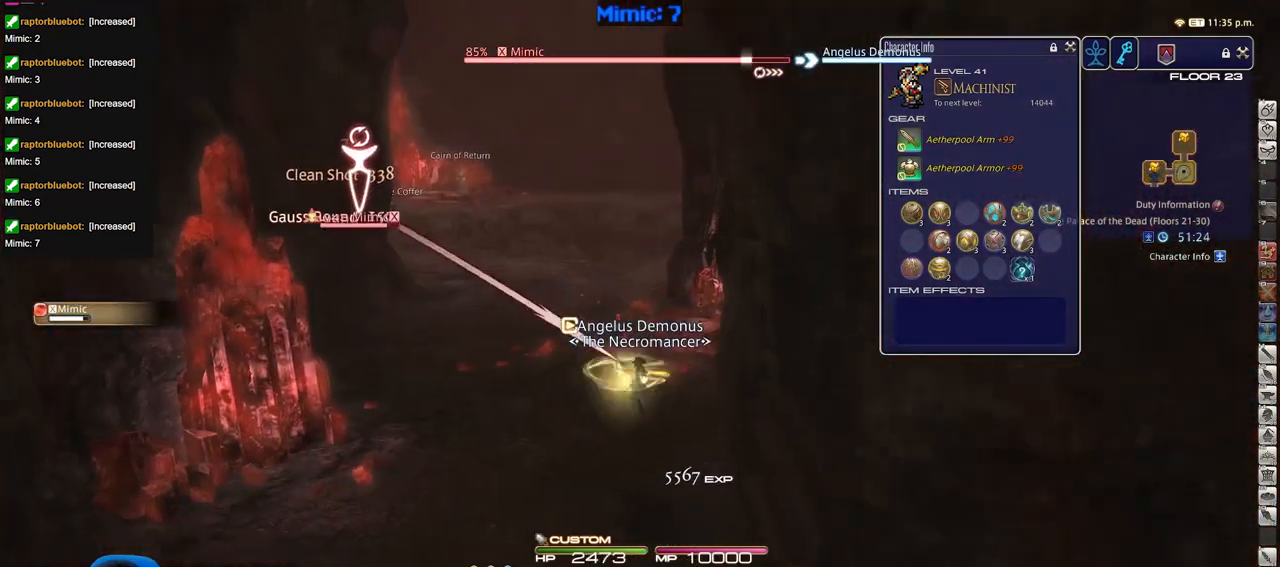
Gameplay with keyboard; each line is a JSON object with the keys held at the frame after it. "events" lists presses ("down") and releases ("up") of "a", "alt_l", "alt_r", "b", "c", "caps_lock", "ctrl_l", "ctrl_r", "d", "down", "e", "escape", "f", "f1", "f10", "f11", "f12", "f2", "f3", "f4", "f5", "f6", "f7", "f8", "f9", "g", "h", "i", "j", "k", "l", "left", "m", "n", "o", "p", "q", "r", "right", "s", "shift", "space", "super", "t", "tab", "u", "up", "v", "w", "x", "y" and "z" between this image and that frame as [ms after this image, input, new state], when the widget could be followed in between. No other keys are recorded. Mouse input is not recorded.
{"keys": ["s"], "events": []}
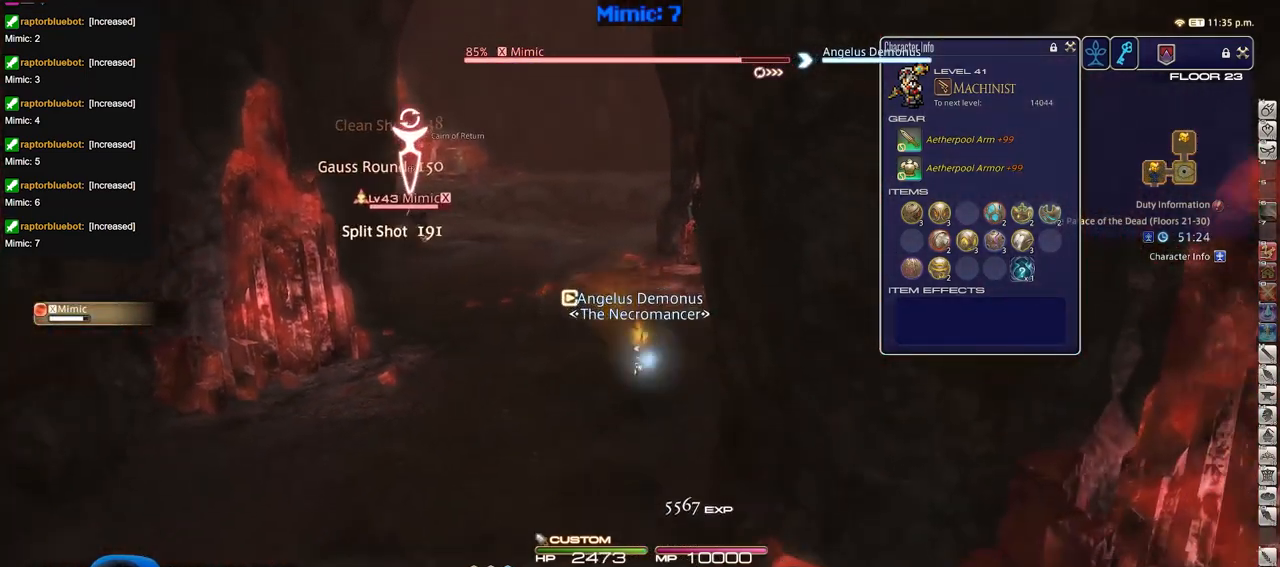
{"keys": ["a", "s"], "events": [[234, "a", "down"]]}
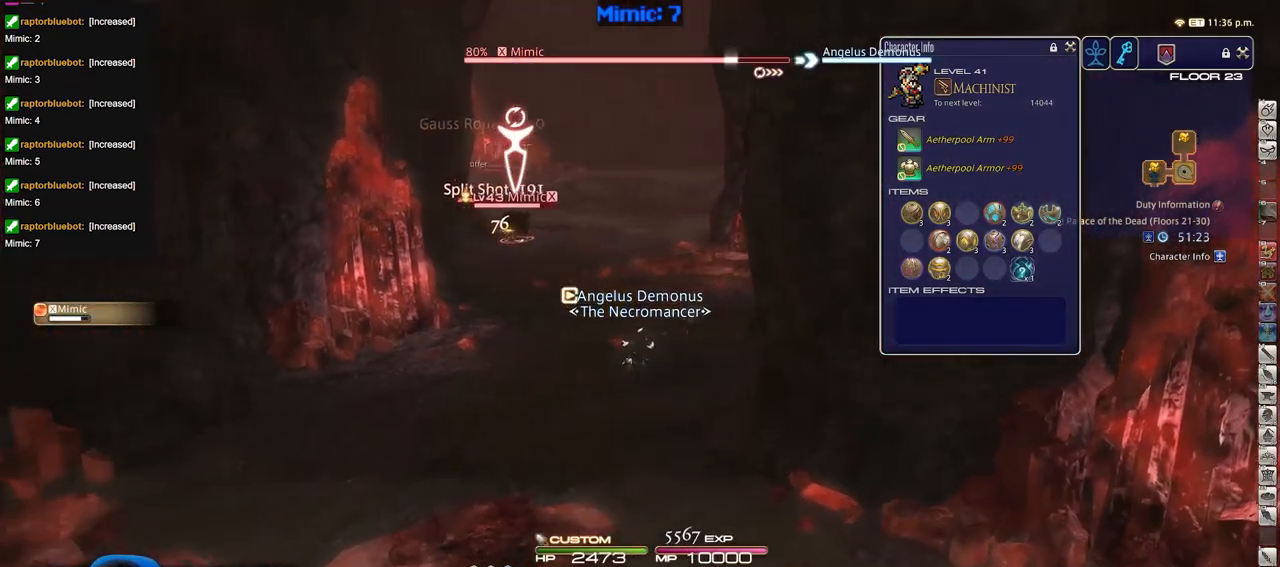
{"keys": ["a", "s"], "events": []}
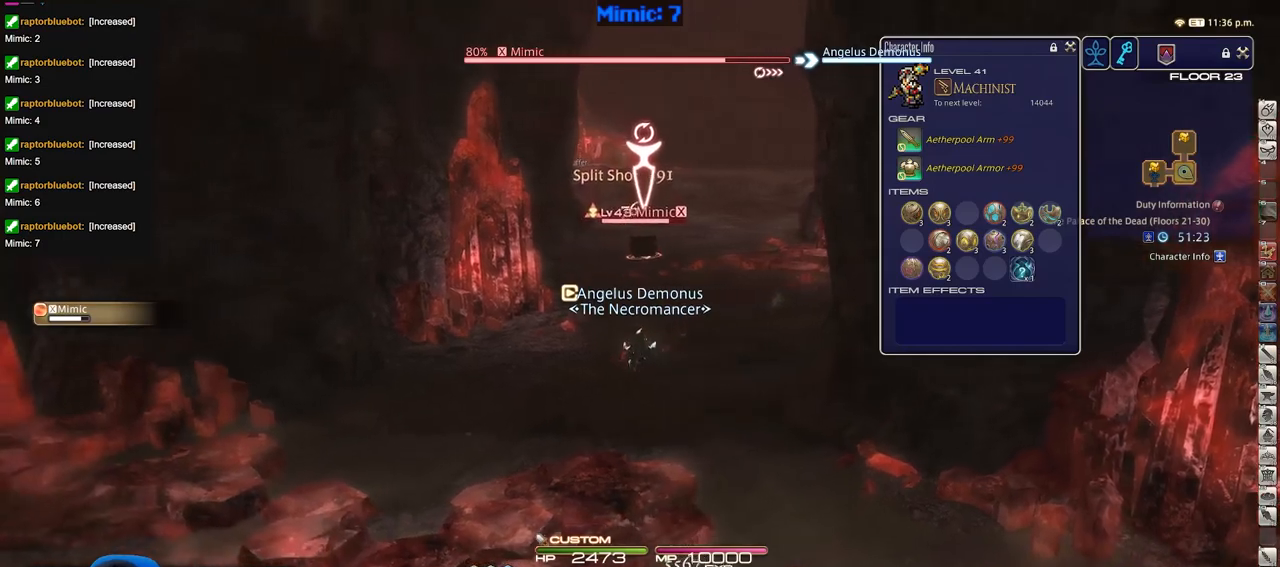
{"keys": ["s"], "events": [[50, "space", "down"], [201, "a", "up"], [201, "space", "up"]]}
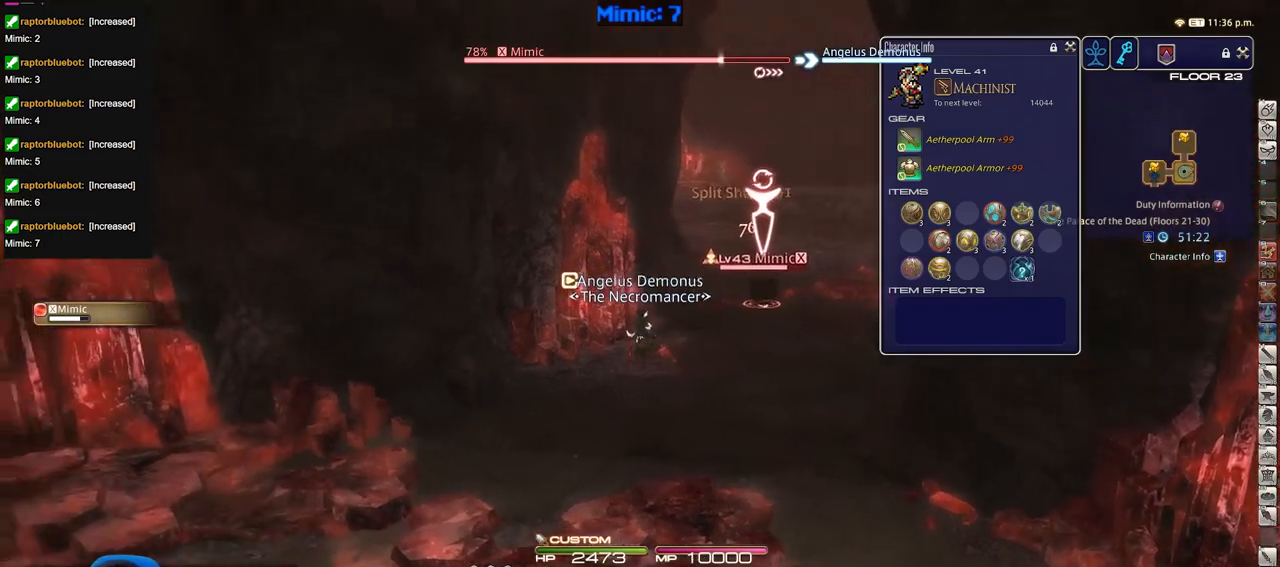
{"keys": ["a", "s"], "events": [[300, "a", "down"], [400, "space", "down"], [500, "space", "up"]]}
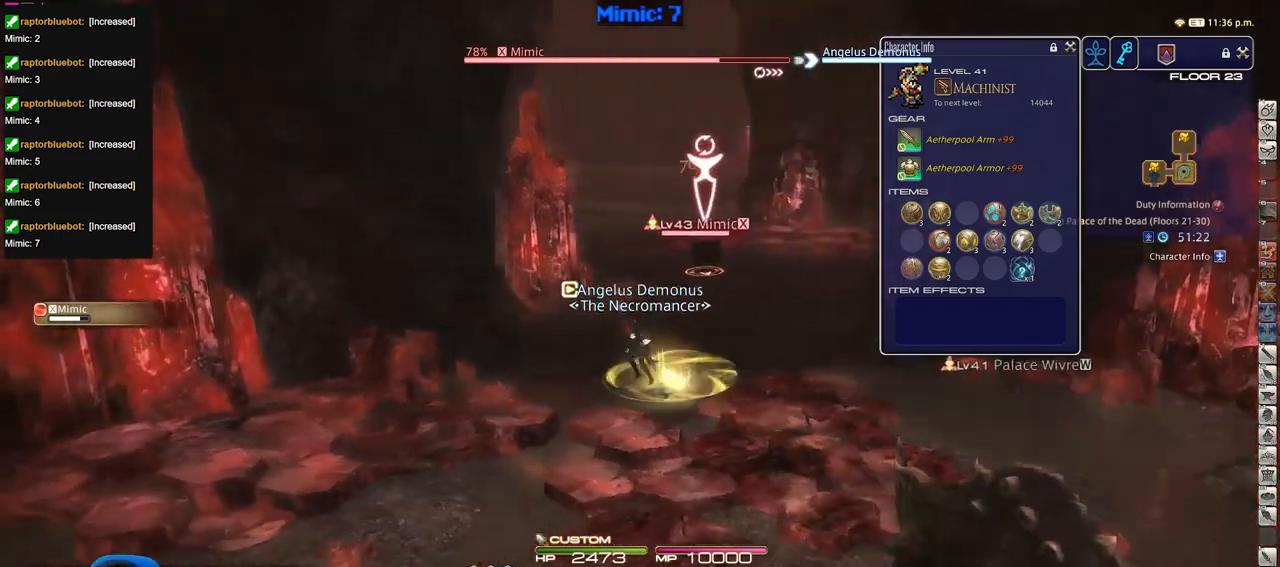
{"keys": ["s"], "events": [[84, "a", "up"]]}
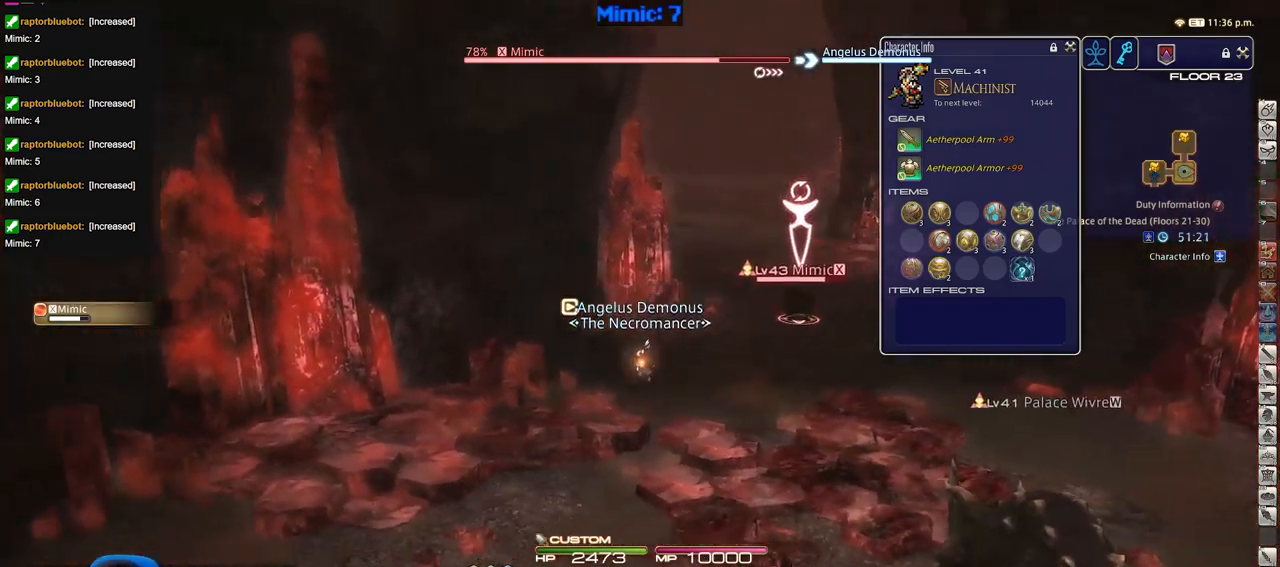
{"keys": ["a", "s"], "events": [[50, "a", "down"], [334, "space", "down"], [484, "space", "up"]]}
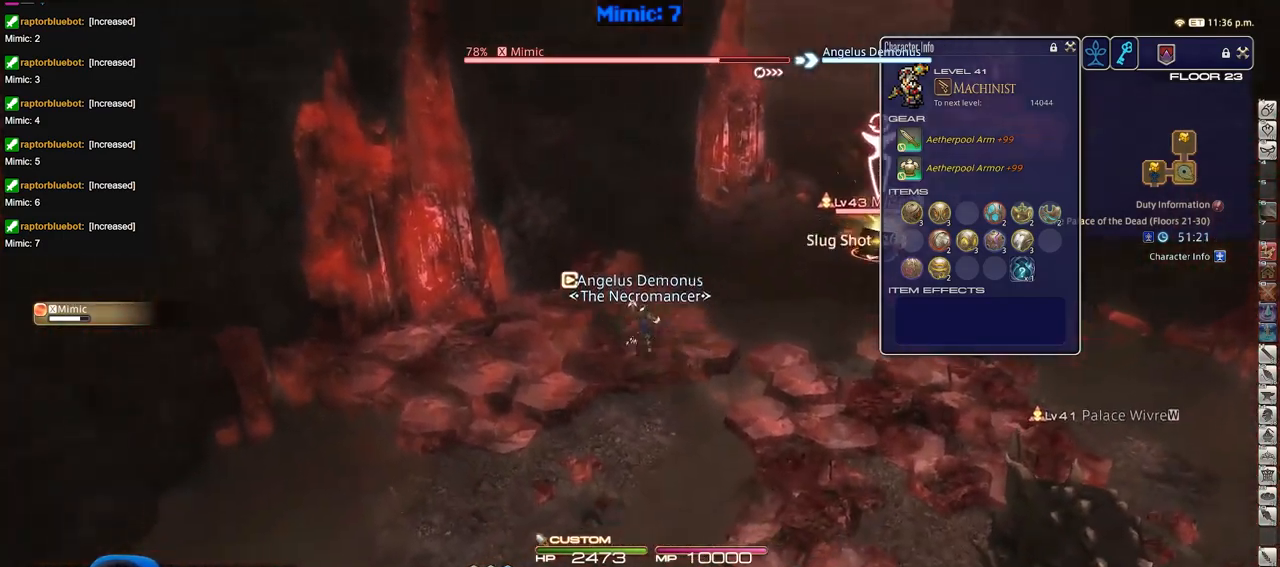
{"keys": ["s"], "events": [[67, "a", "up"], [117, "a", "down"], [251, "a", "up"]]}
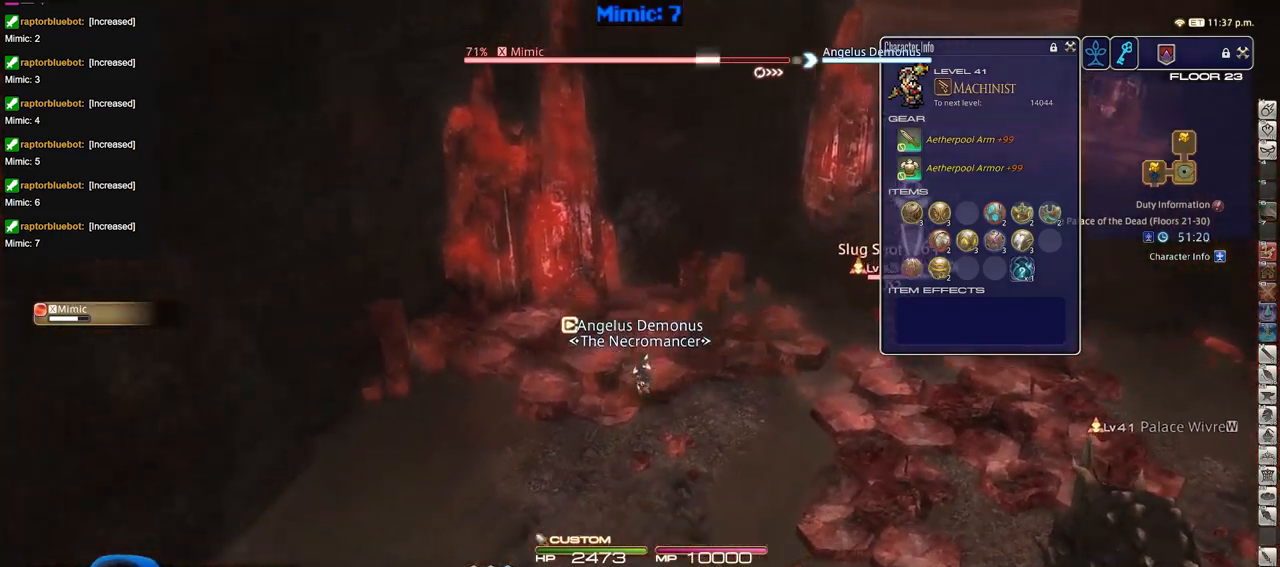
{"keys": ["a", "s"], "events": [[33, "a", "down"], [233, "space", "down"], [317, "space", "up"]]}
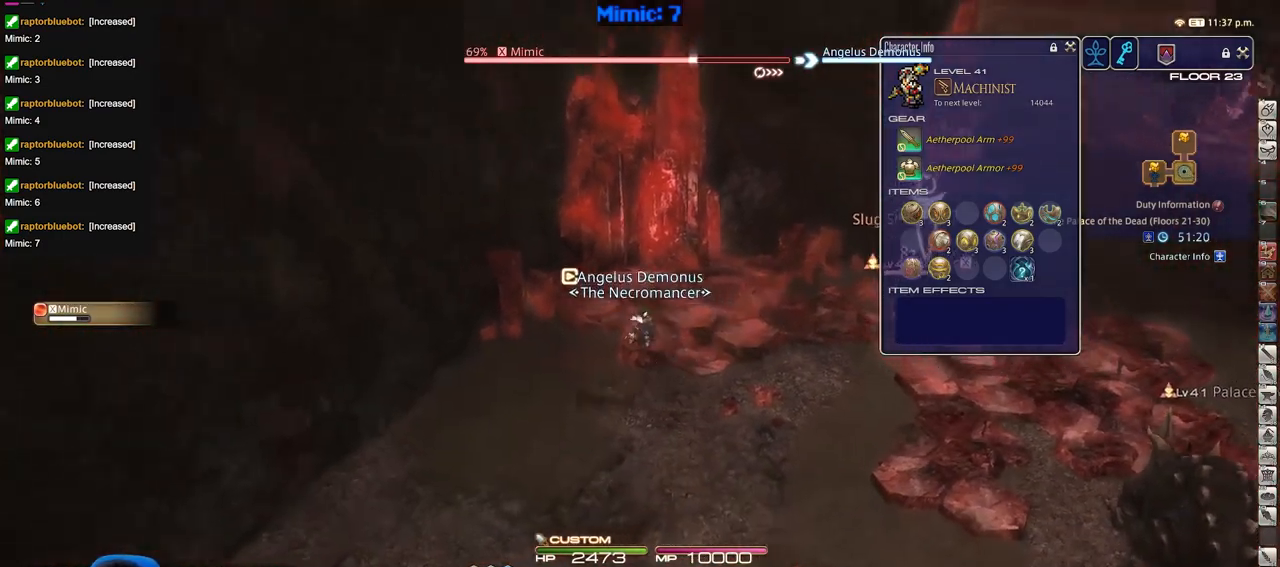
{"keys": ["a"], "events": [[434, "s", "up"]]}
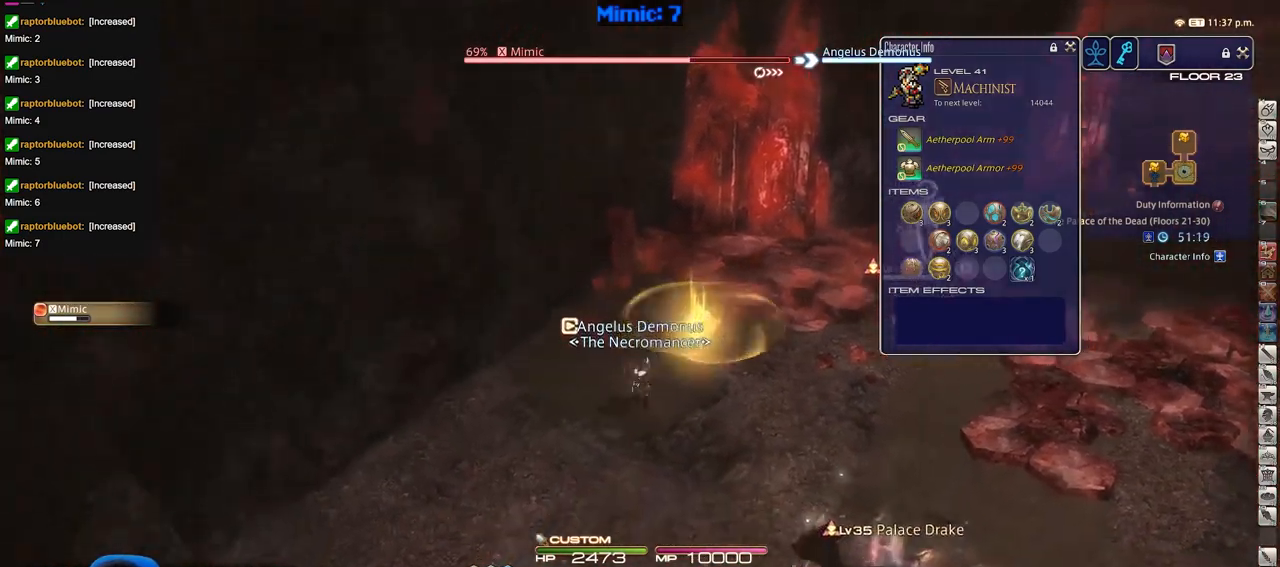
{"keys": ["a"], "events": [[117, "w", "down"], [400, "w", "up"]]}
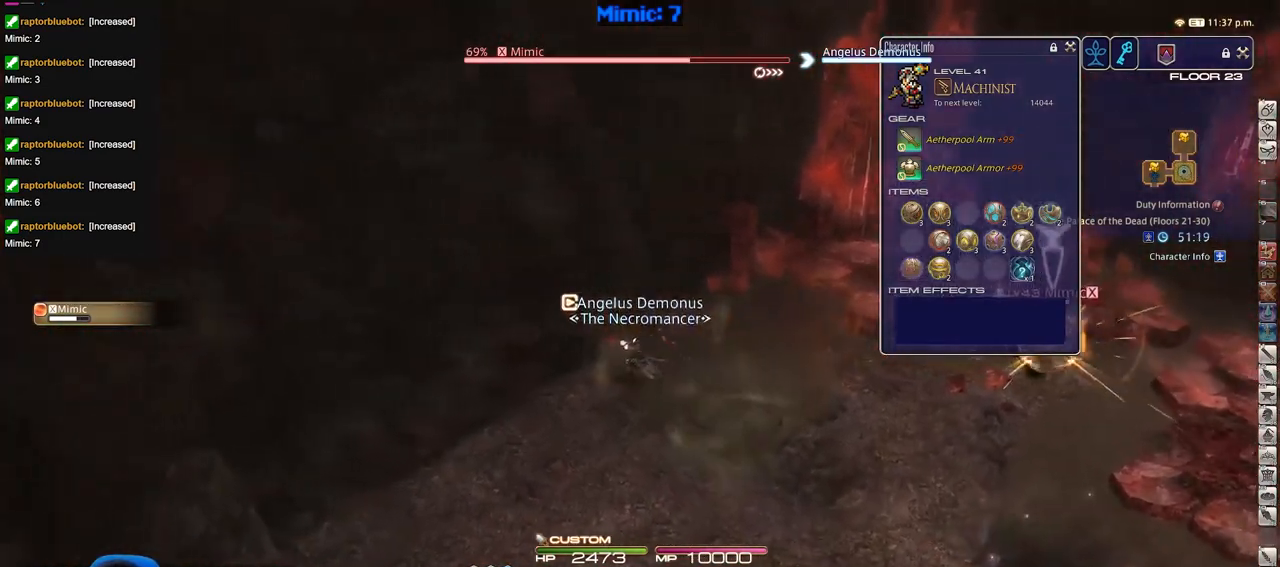
{"keys": ["d", "w"], "events": [[34, "w", "down"], [284, "d", "down"], [284, "w", "up"], [317, "a", "up"], [417, "w", "down"]]}
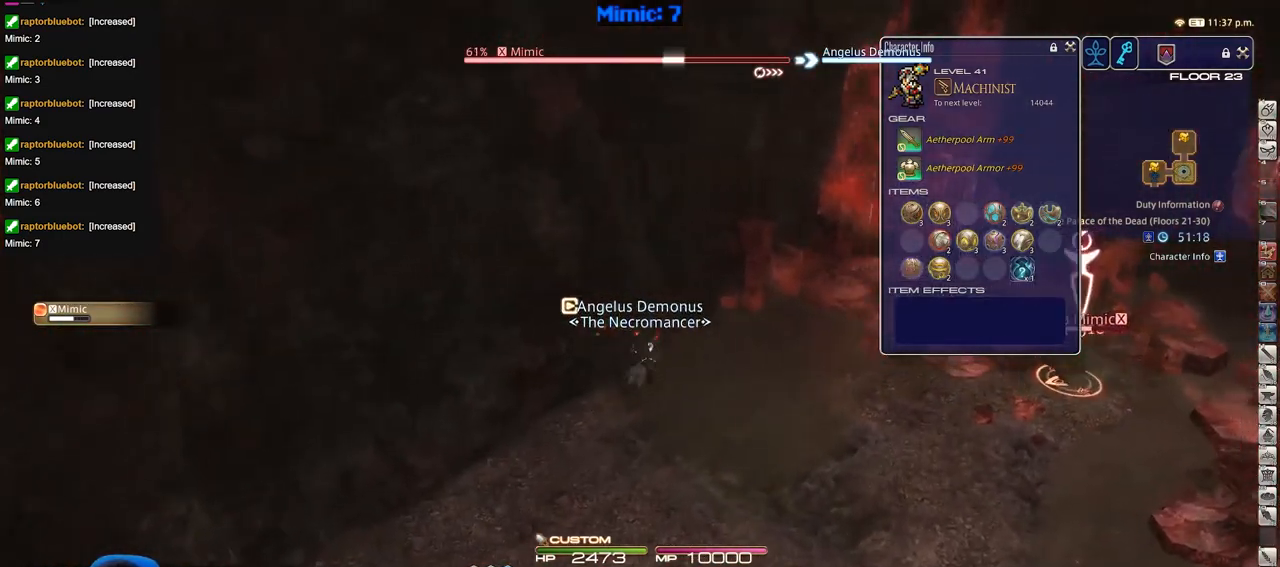
{"keys": ["d", "p", "w"], "events": [[484, "p", "down"]]}
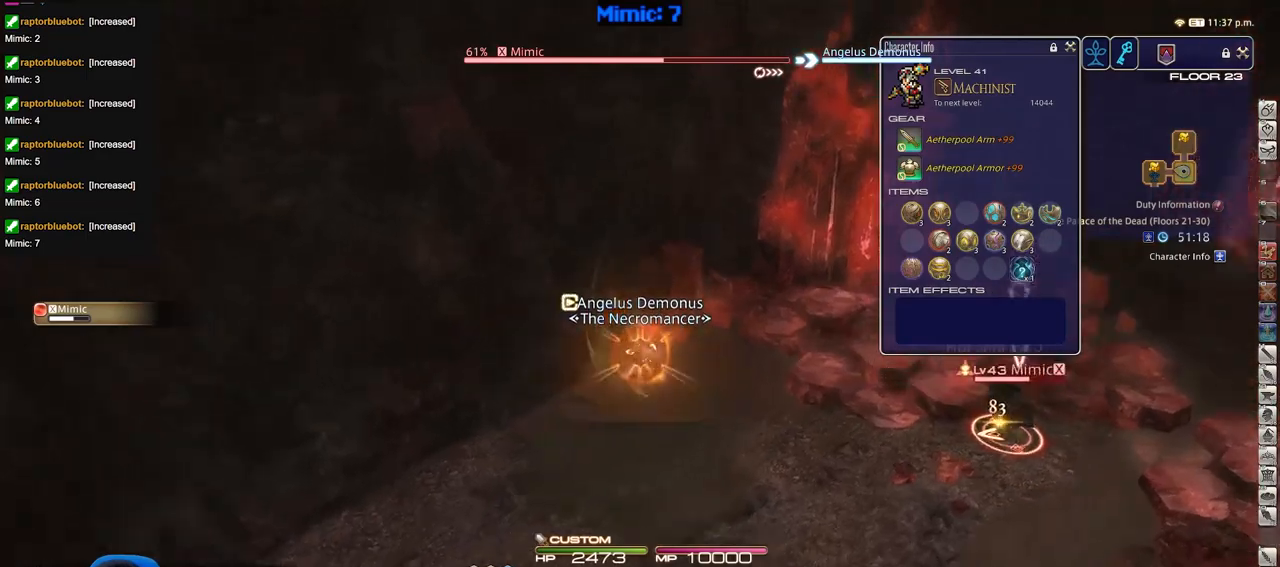
{"keys": ["d"], "events": [[17, "p", "up"], [17, "w", "up"], [67, "p", "down"], [167, "p", "up"], [217, "p", "down"], [351, "p", "up"]]}
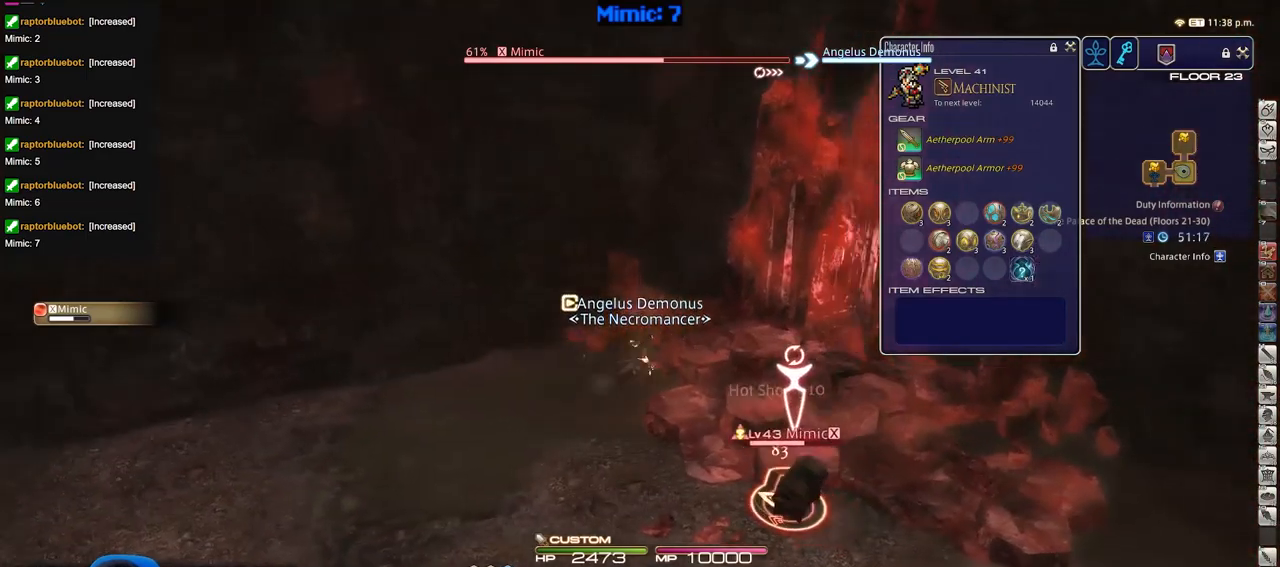
{"keys": ["d", "s"], "events": [[183, "p", "down"], [267, "s", "down"], [467, "p", "up"]]}
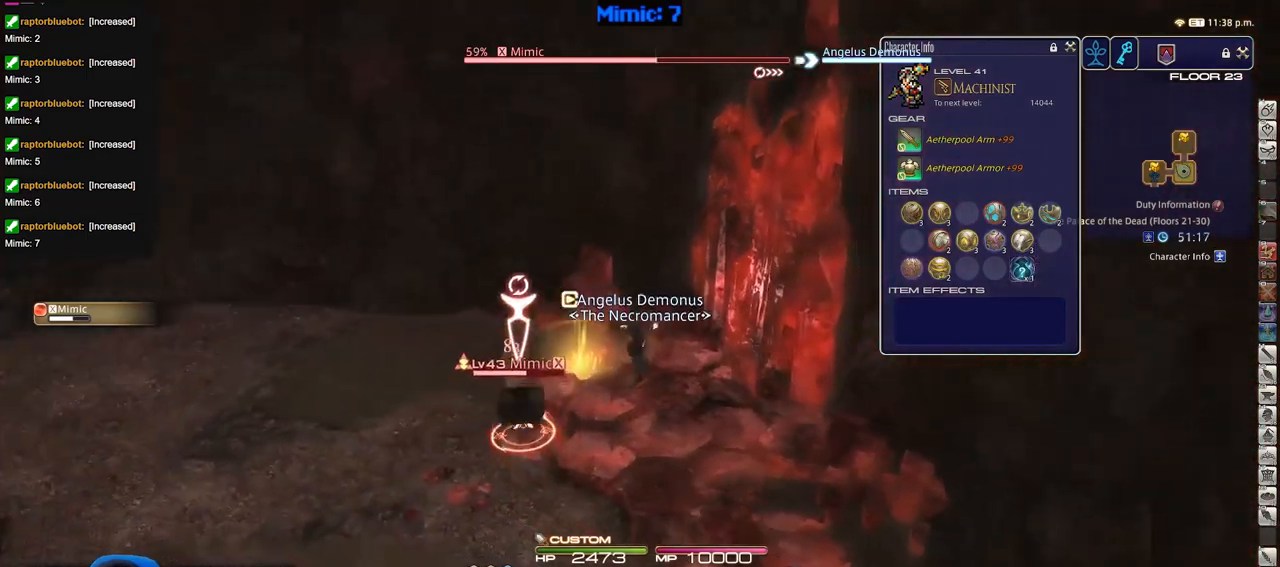
{"keys": ["s"], "events": [[50, "d", "up"]]}
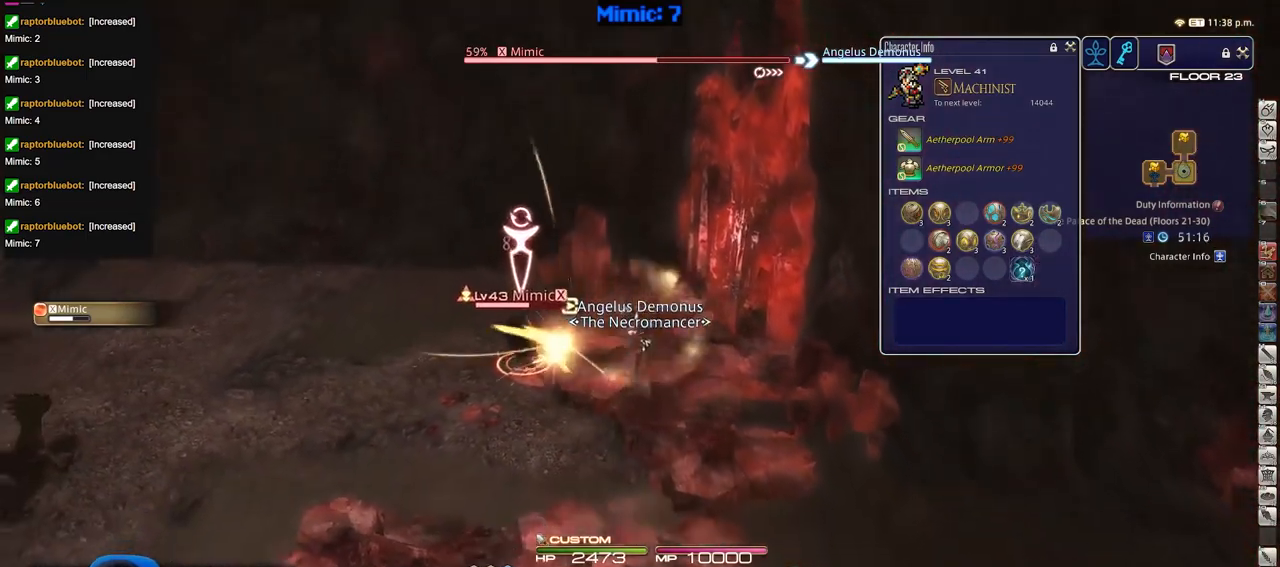
{"keys": ["p", "s"], "events": [[300, "p", "down"]]}
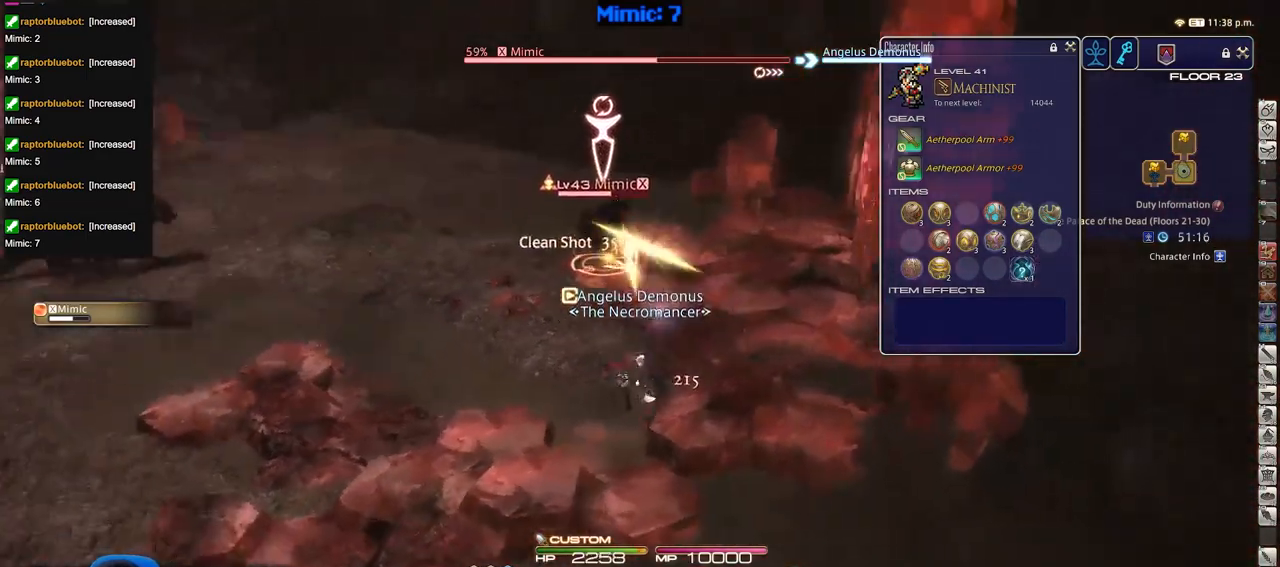
{"keys": ["a", "s"], "events": [[34, "a", "down"], [34, "p", "up"]]}
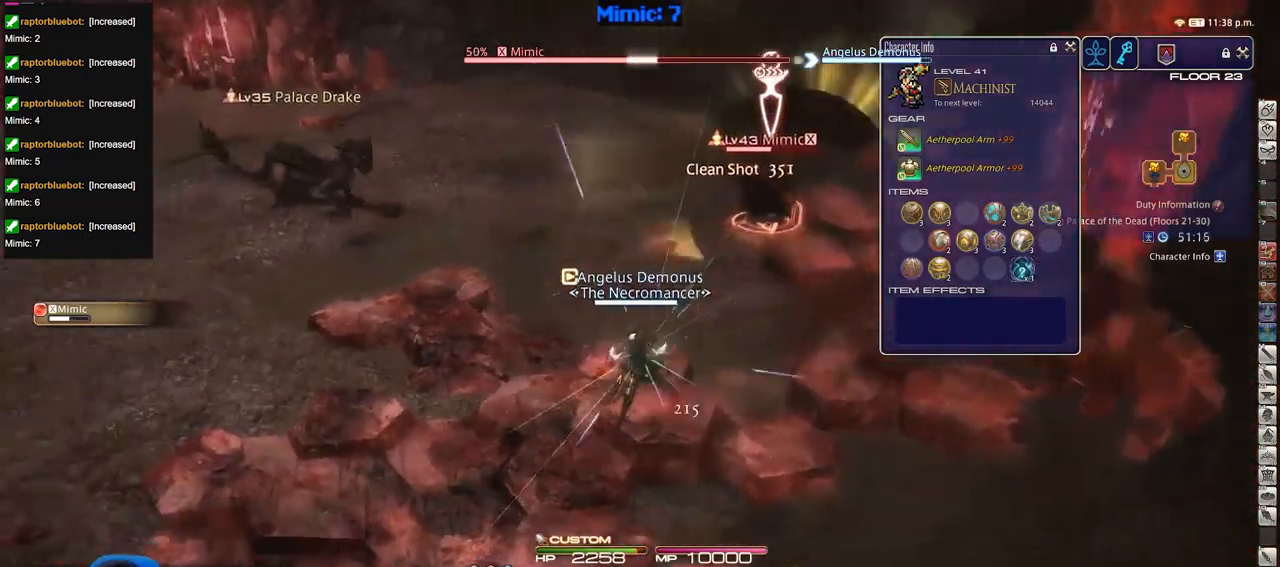
{"keys": ["s"], "events": [[50, "p", "down"], [250, "p", "up"], [284, "a", "up"]]}
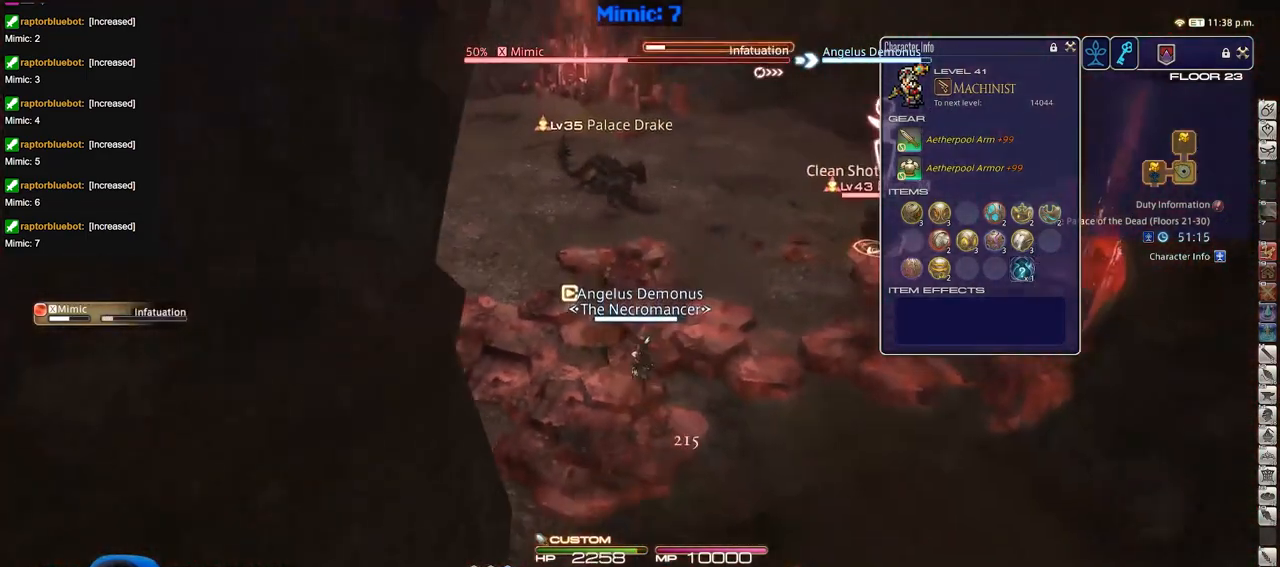
{"keys": ["a", "p"], "events": [[67, "a", "down"], [401, "s", "up"], [501, "p", "down"]]}
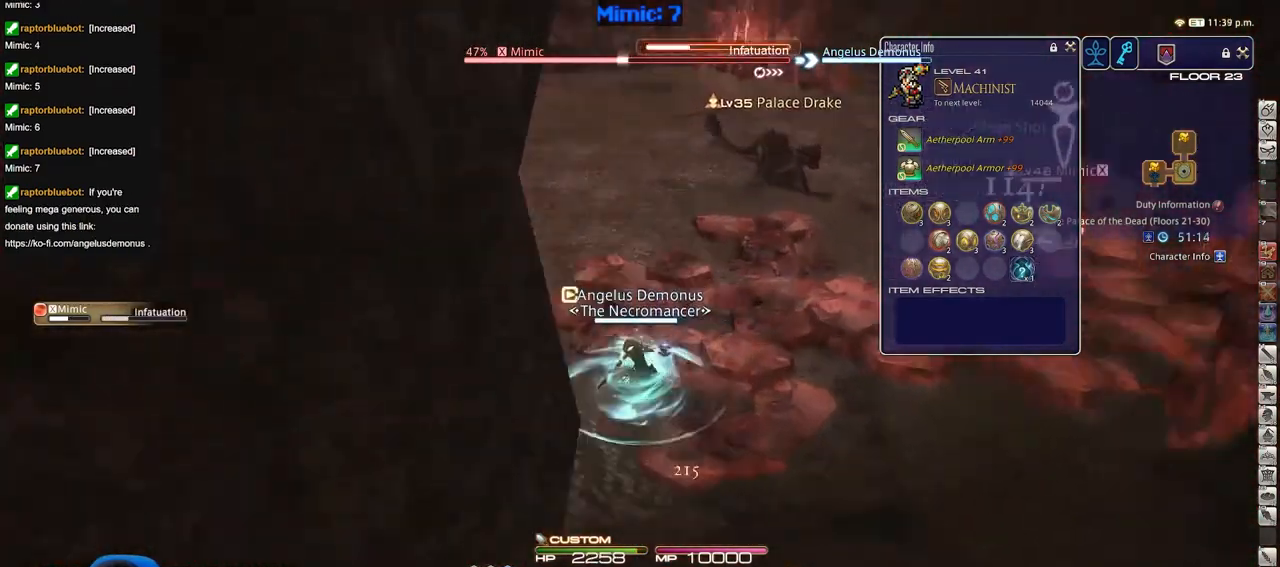
{"keys": ["a", "alt_r", "w"], "events": [[33, "w", "down"], [183, "a", "up"], [183, "p", "up"], [267, "alt_r", "down"], [417, "a", "down"]]}
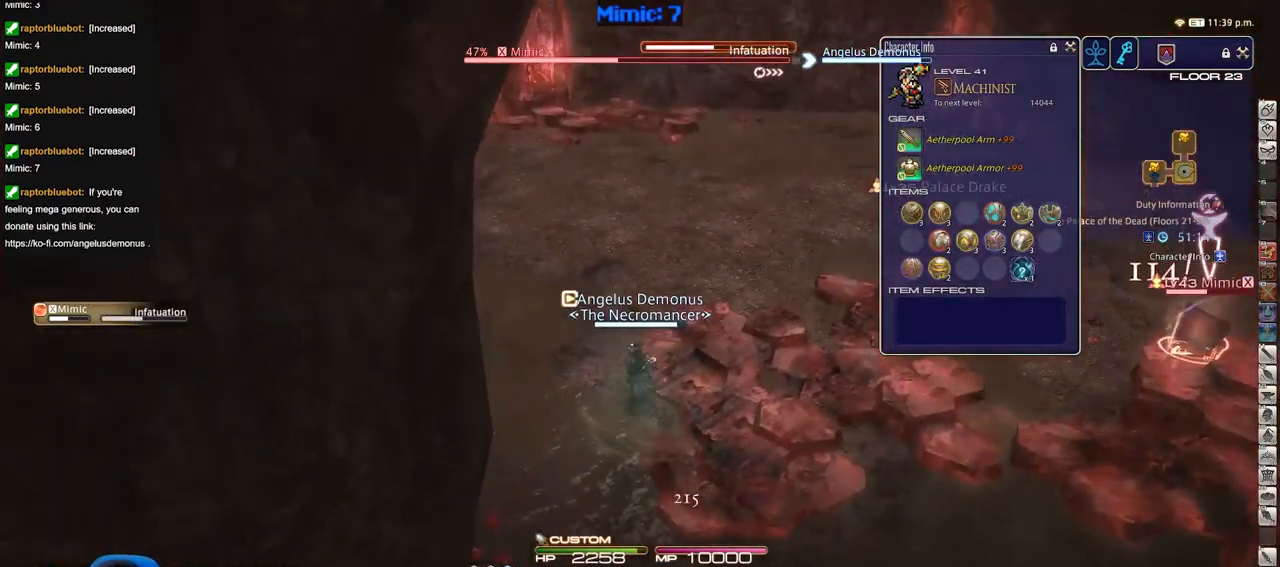
{"keys": ["a", "alt_r", "w"], "events": [[284, "alt_r", "up"], [334, "p", "down"], [484, "alt_r", "down"], [484, "p", "up"]]}
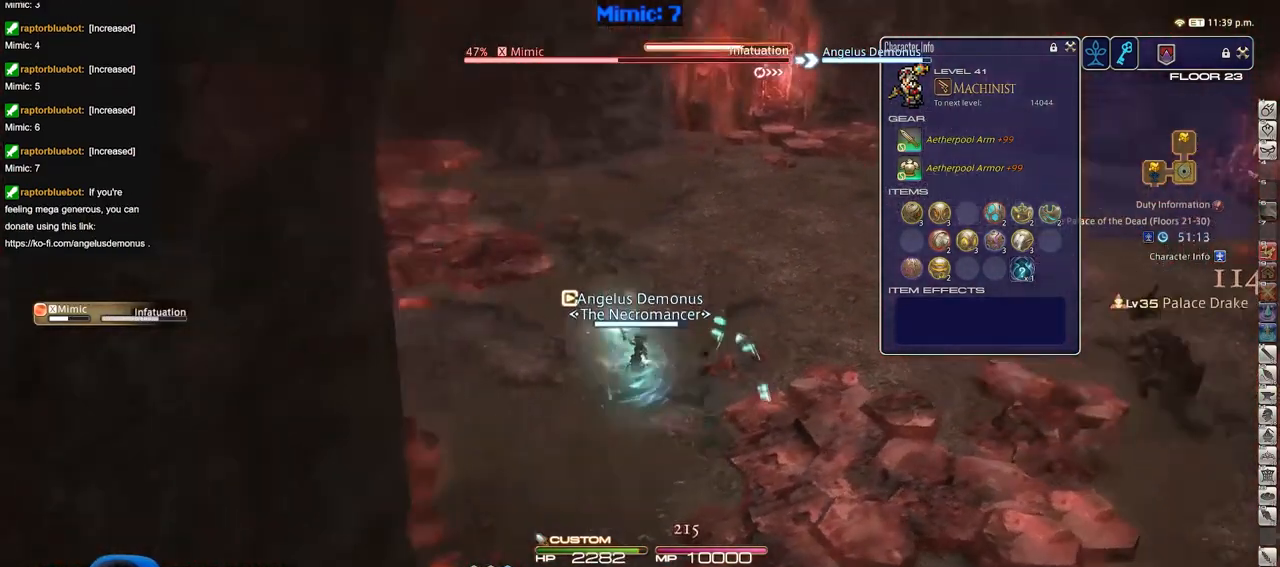
{"keys": ["p", "w"], "events": [[17, "a", "up"], [150, "alt_r", "up"], [200, "p", "down"]]}